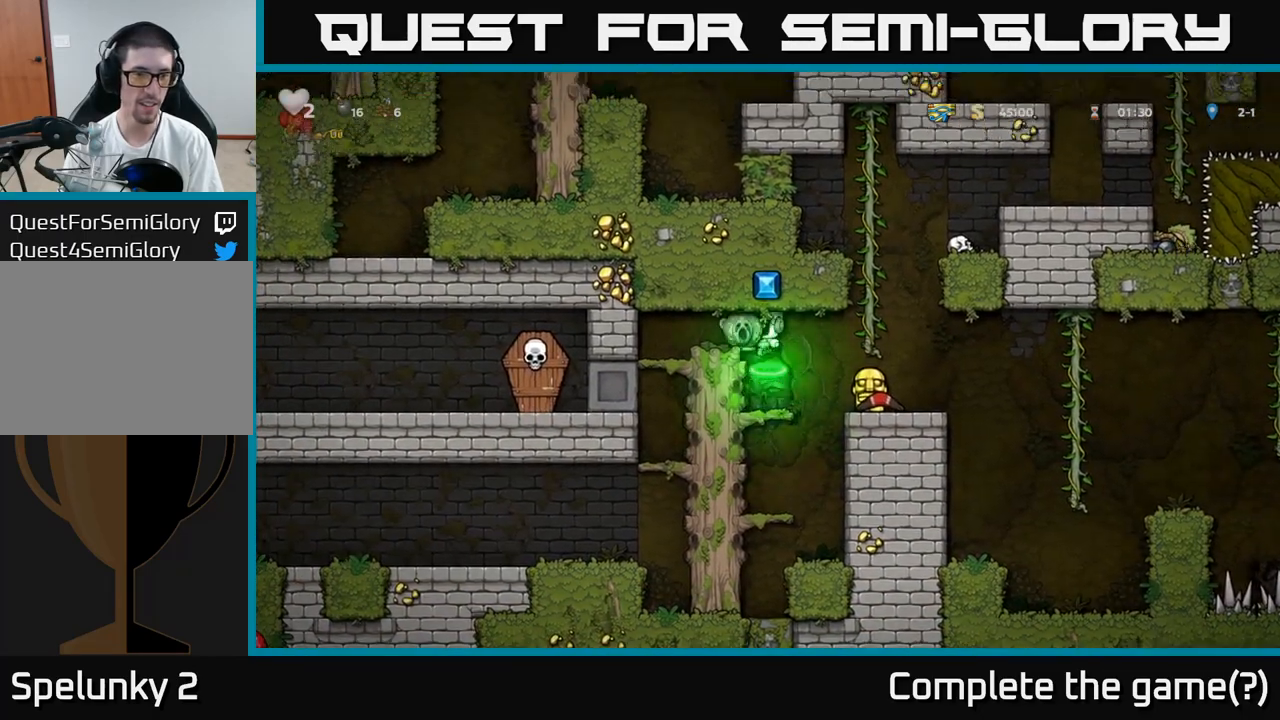
Gameplay with a controller (Xbox layout); each line is a JSON object with the inputs held at the frame after it (dt_ms = milliseconds from this image to that frame). "events" lists button and stick changes between this image and that frame as [ms after this image, input, new state], when the widget could be followed in between. Not read: L3 R3 left_stick right_stick.
{"dt_ms": 500, "buttons": [], "events": [[50, "A", "up"], [333, "A", "down"], [450, "A", "up"]]}
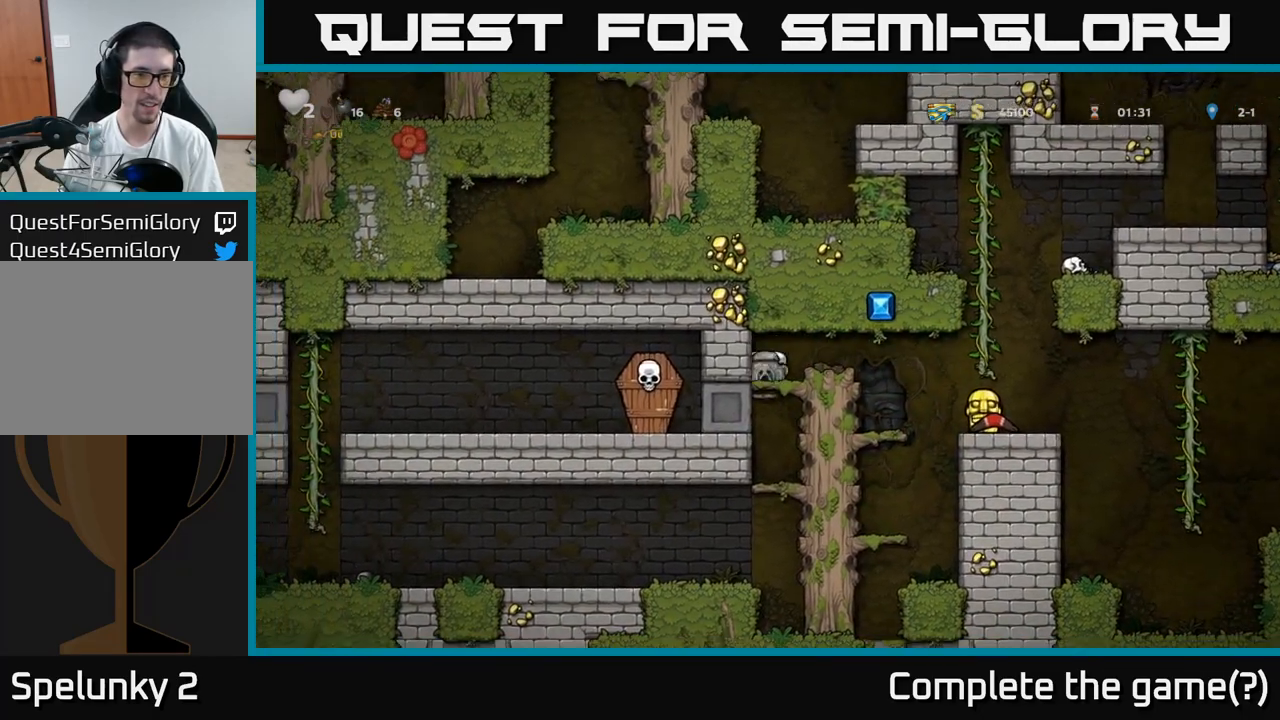
{"dt_ms": 500, "buttons": [], "events": [[250, "A", "down"], [400, "A", "up"]]}
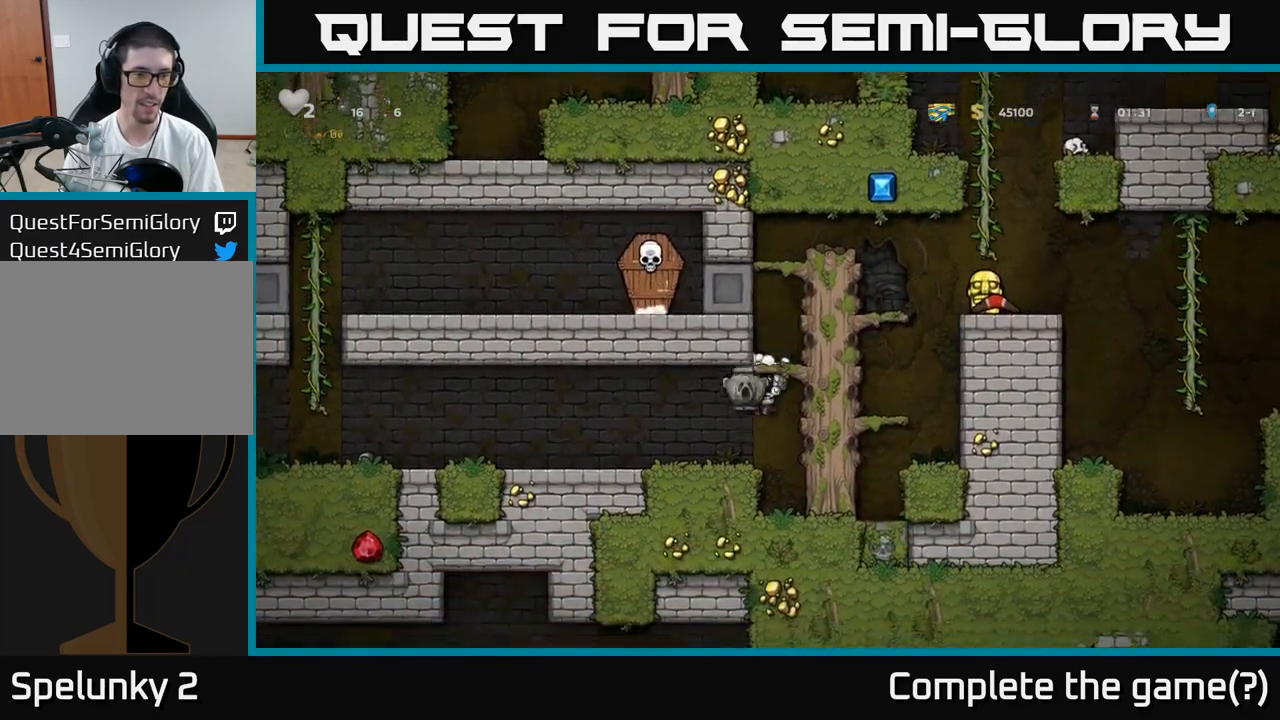
{"dt_ms": 500, "buttons": [], "events": []}
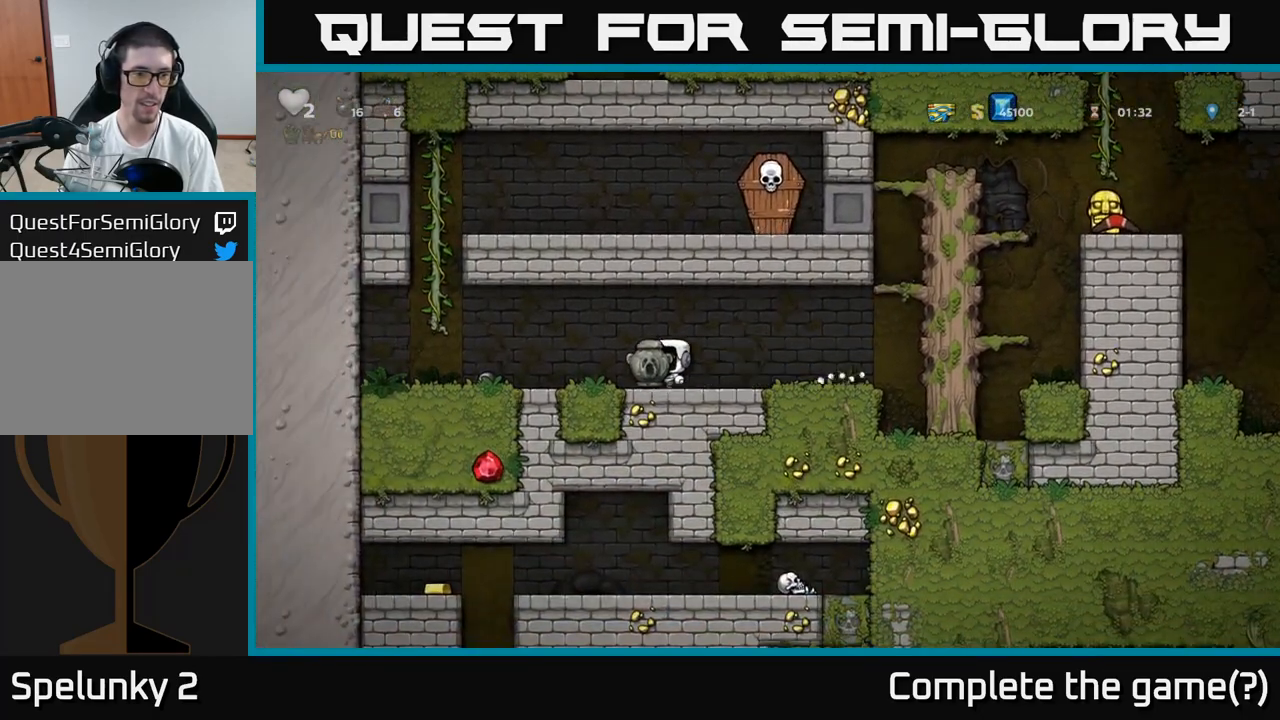
{"dt_ms": 500, "buttons": [], "events": []}
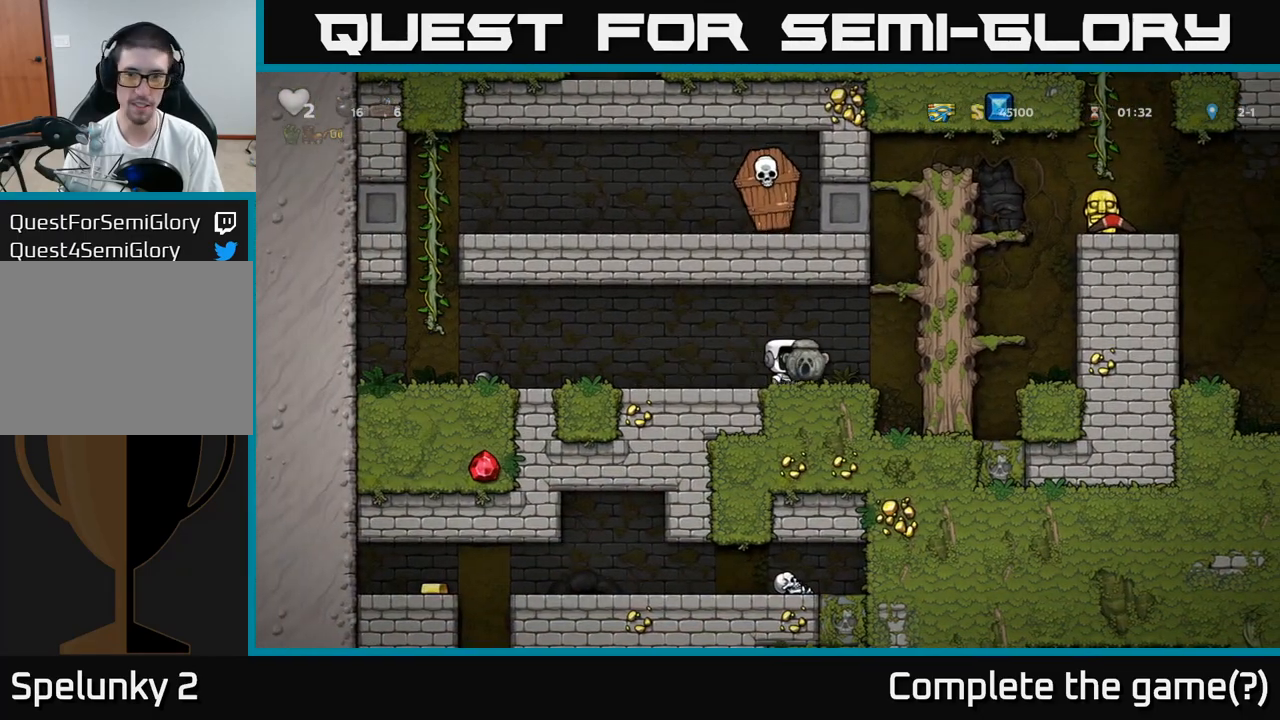
{"dt_ms": 500, "buttons": ["A"], "events": [[50, "A", "down"], [217, "A", "up"], [333, "A", "down"]]}
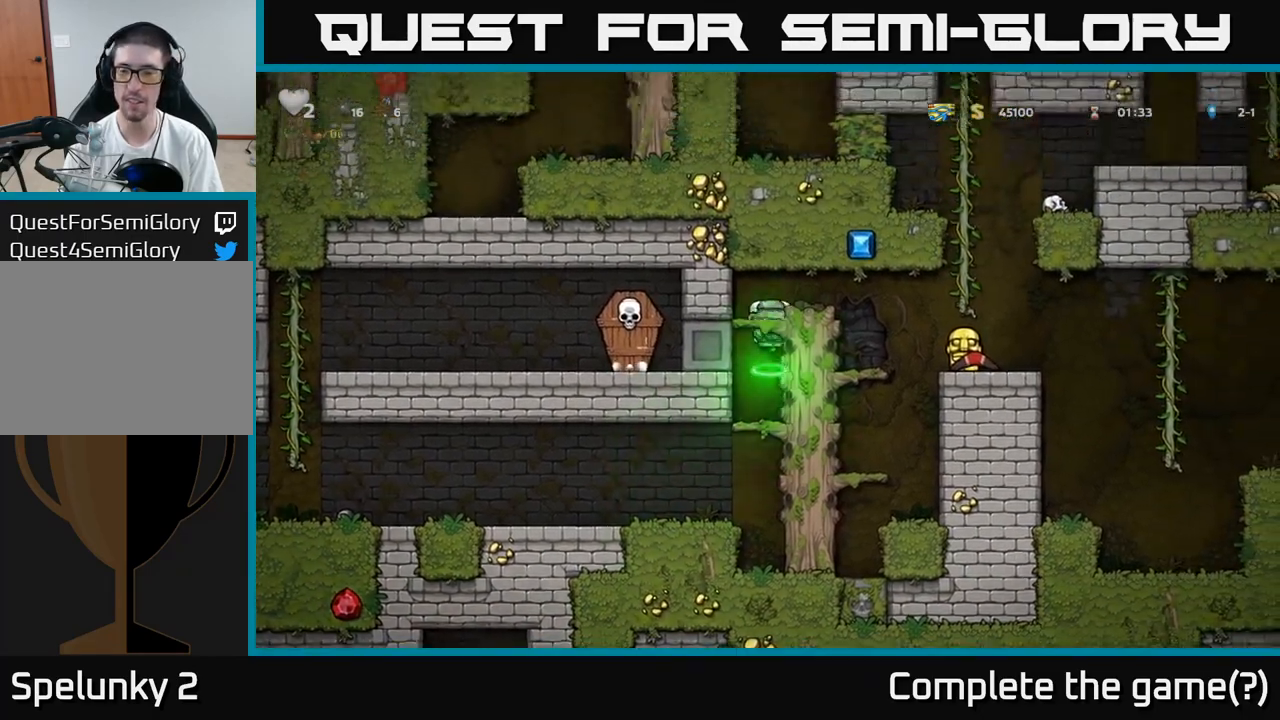
{"dt_ms": 500, "buttons": [], "events": [[17, "A", "up"], [233, "A", "down"], [383, "A", "up"]]}
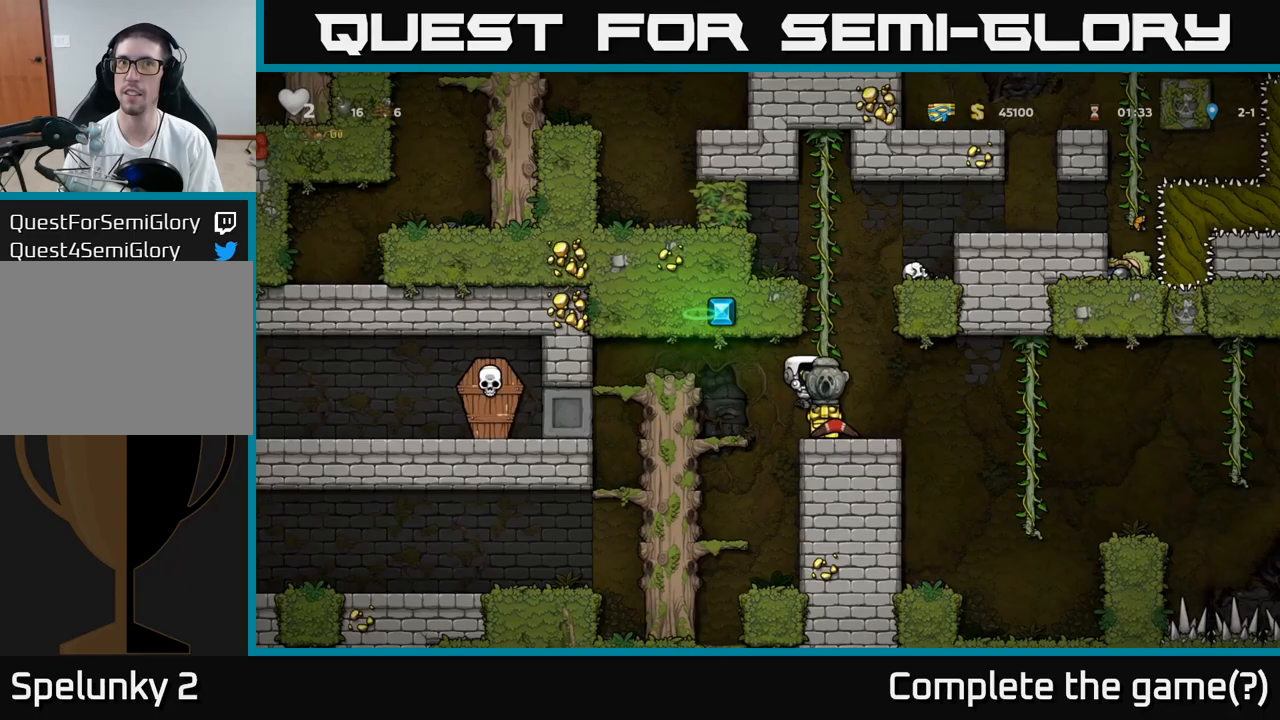
{"dt_ms": 500, "buttons": [], "events": []}
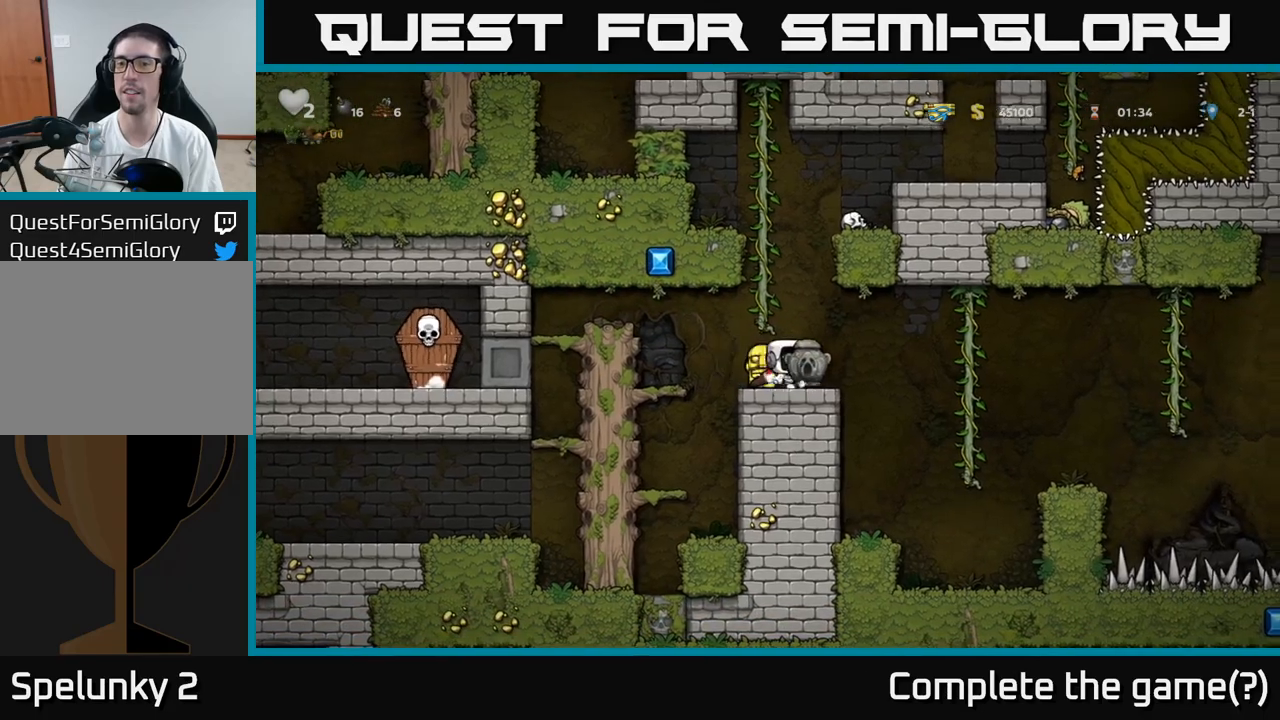
{"dt_ms": 500, "buttons": [], "events": [[367, "A", "down"], [467, "A", "up"]]}
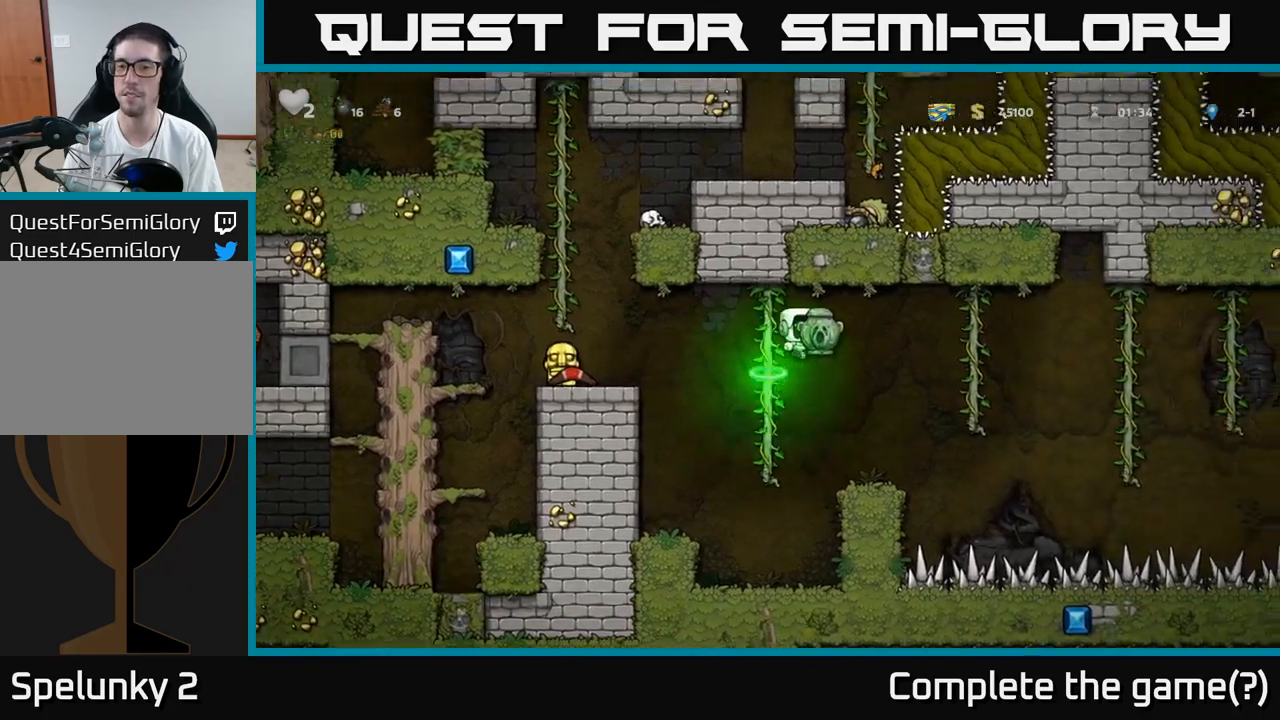
{"dt_ms": 500, "buttons": [], "events": []}
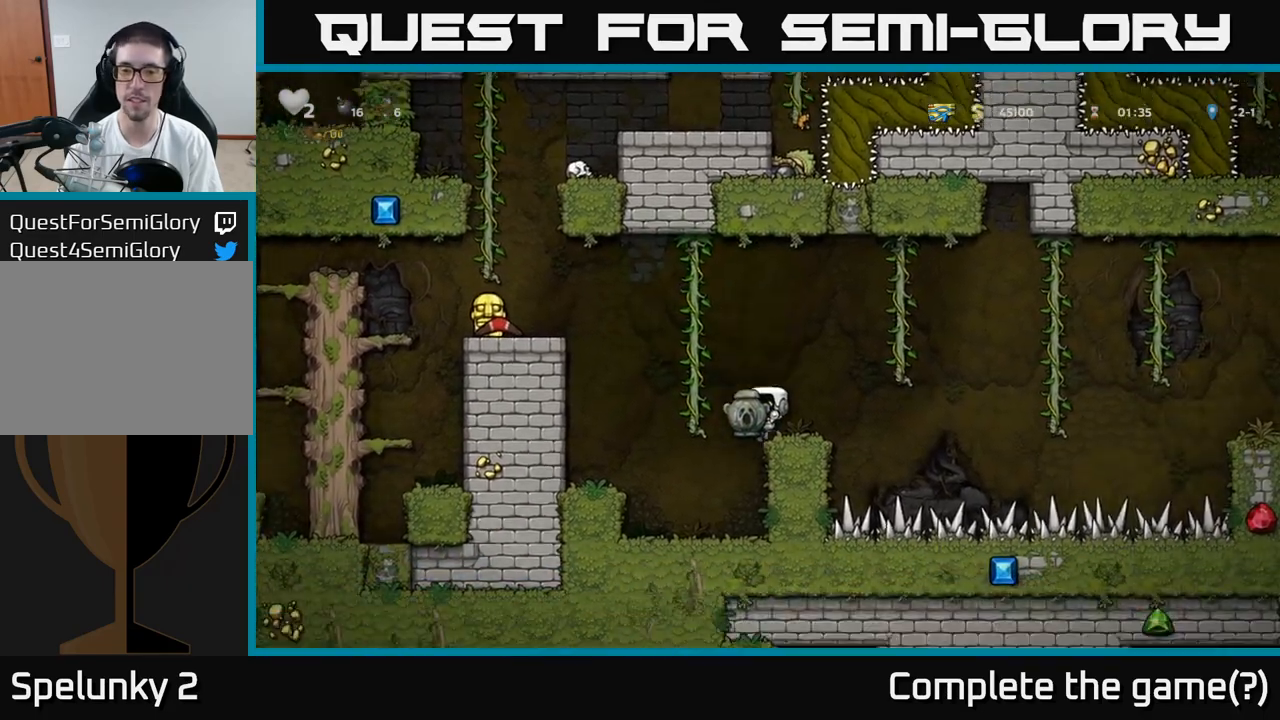
{"dt_ms": 500, "buttons": ["A"], "events": [[450, "A", "down"]]}
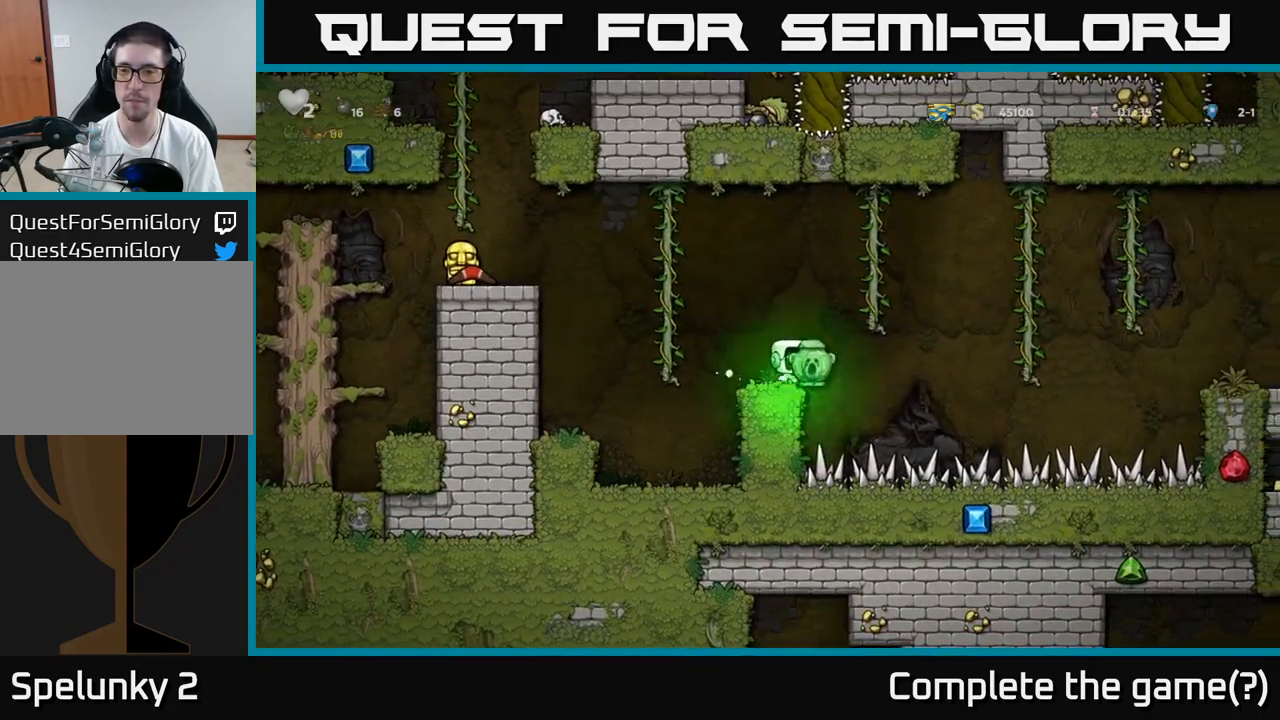
{"dt_ms": 500, "buttons": [], "events": [[217, "A", "up"]]}
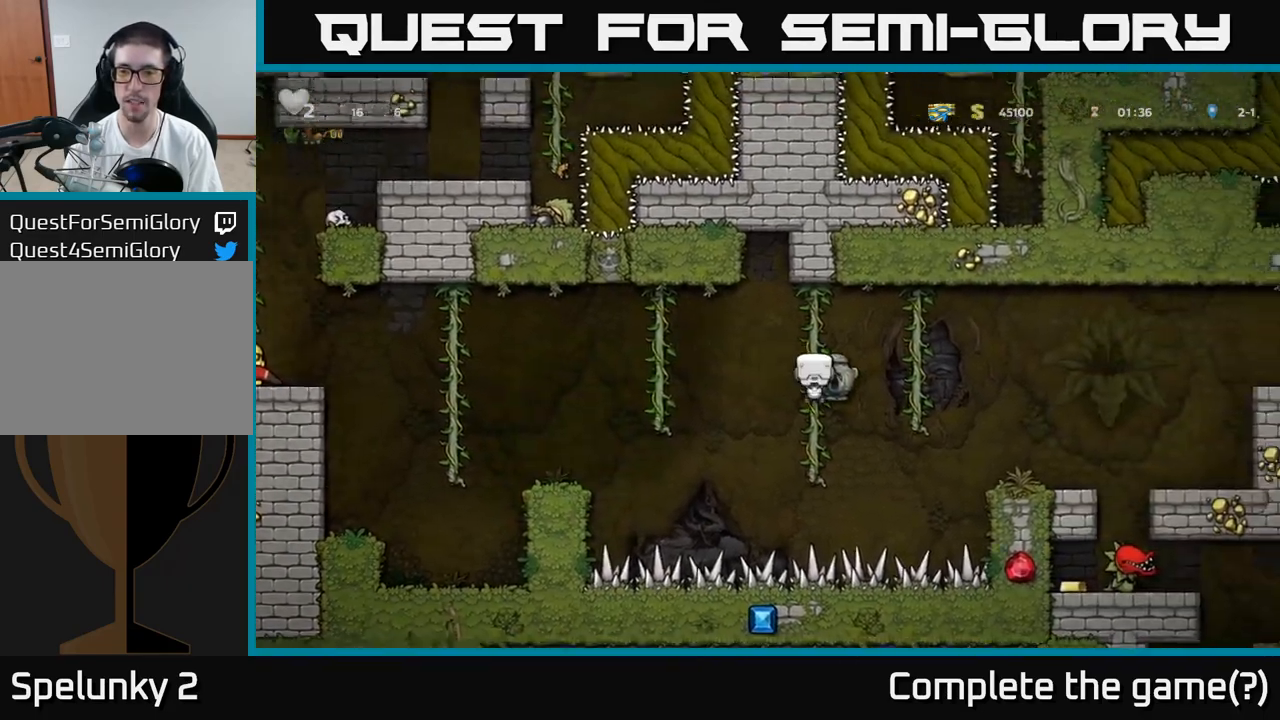
{"dt_ms": 1000, "buttons": []}
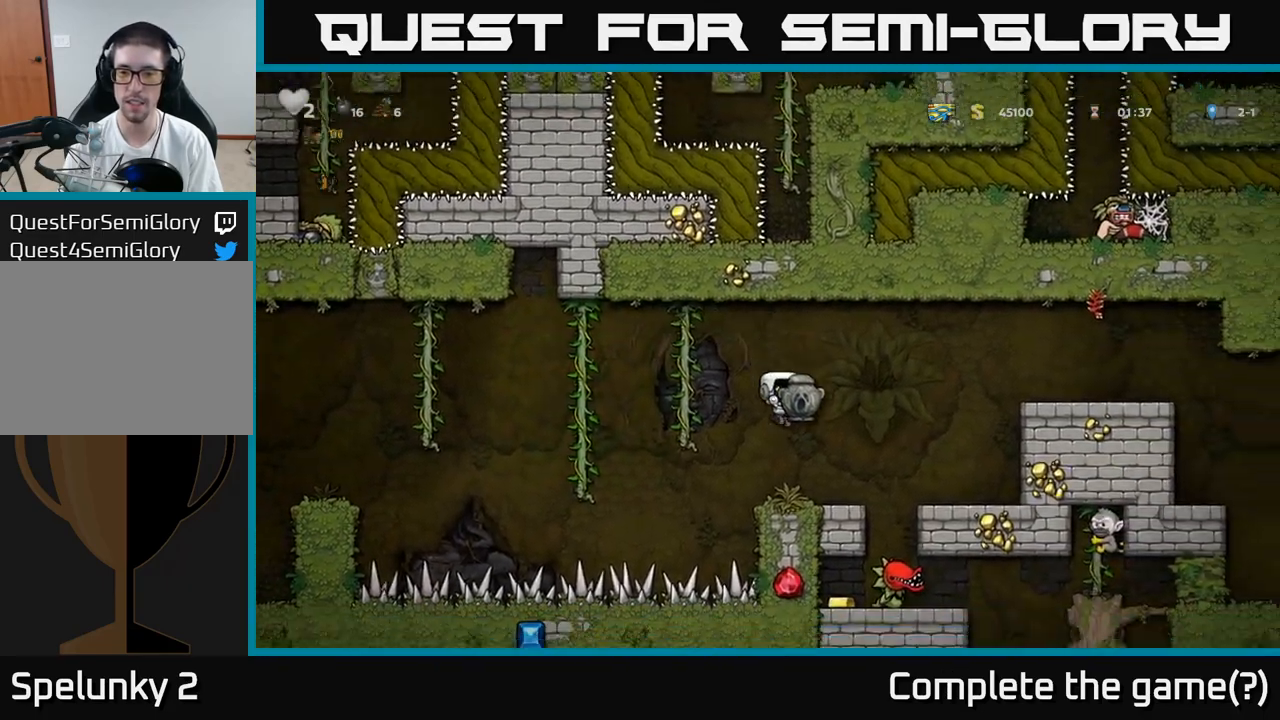
{"dt_ms": 500, "buttons": [], "events": [[217, "A", "down"], [333, "A", "up"]]}
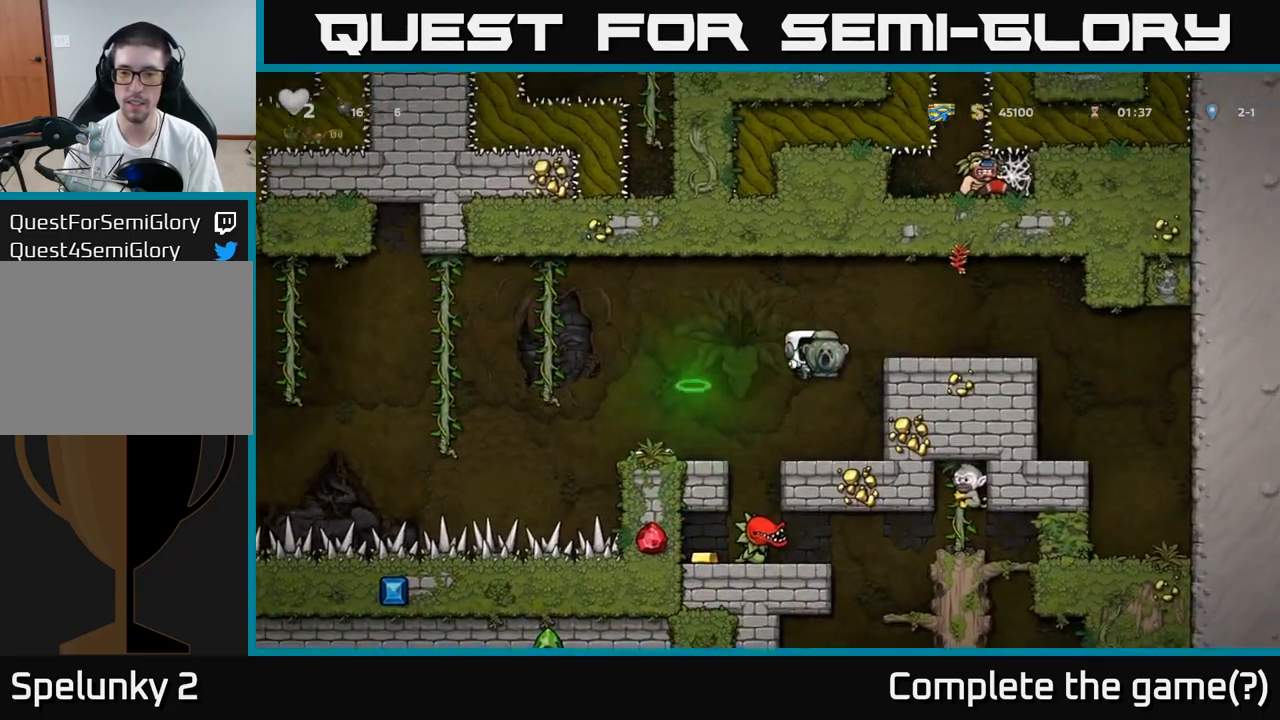
{"dt_ms": 500, "buttons": [], "events": []}
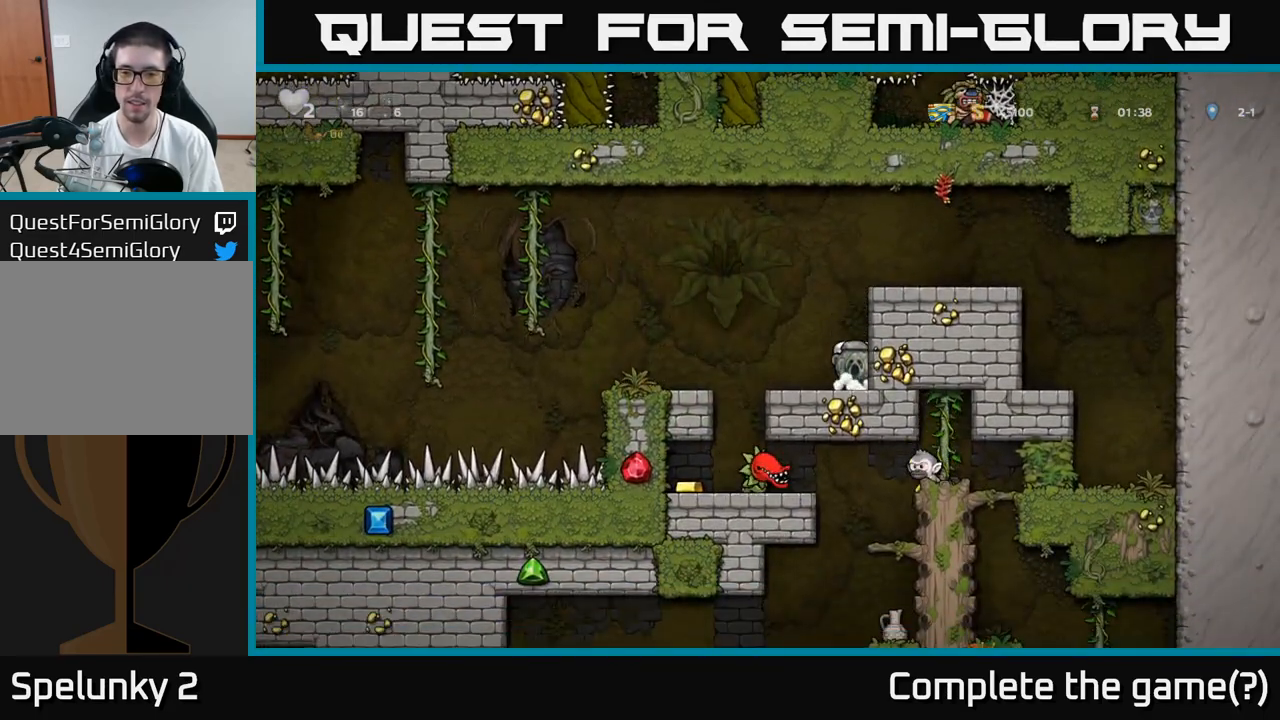
{"dt_ms": 500, "buttons": [], "events": [[283, "X", "down"], [367, "X", "up"]]}
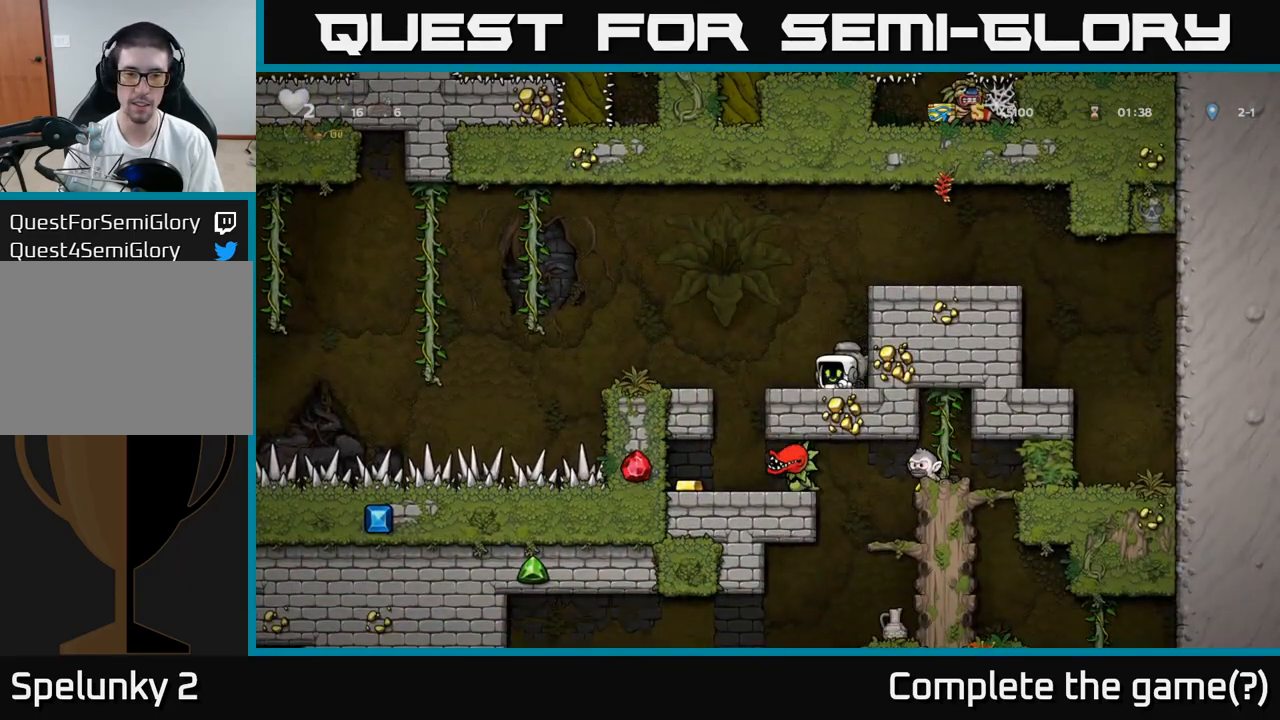
{"dt_ms": 500, "buttons": [], "events": [[33, "A", "down"], [133, "A", "up"]]}
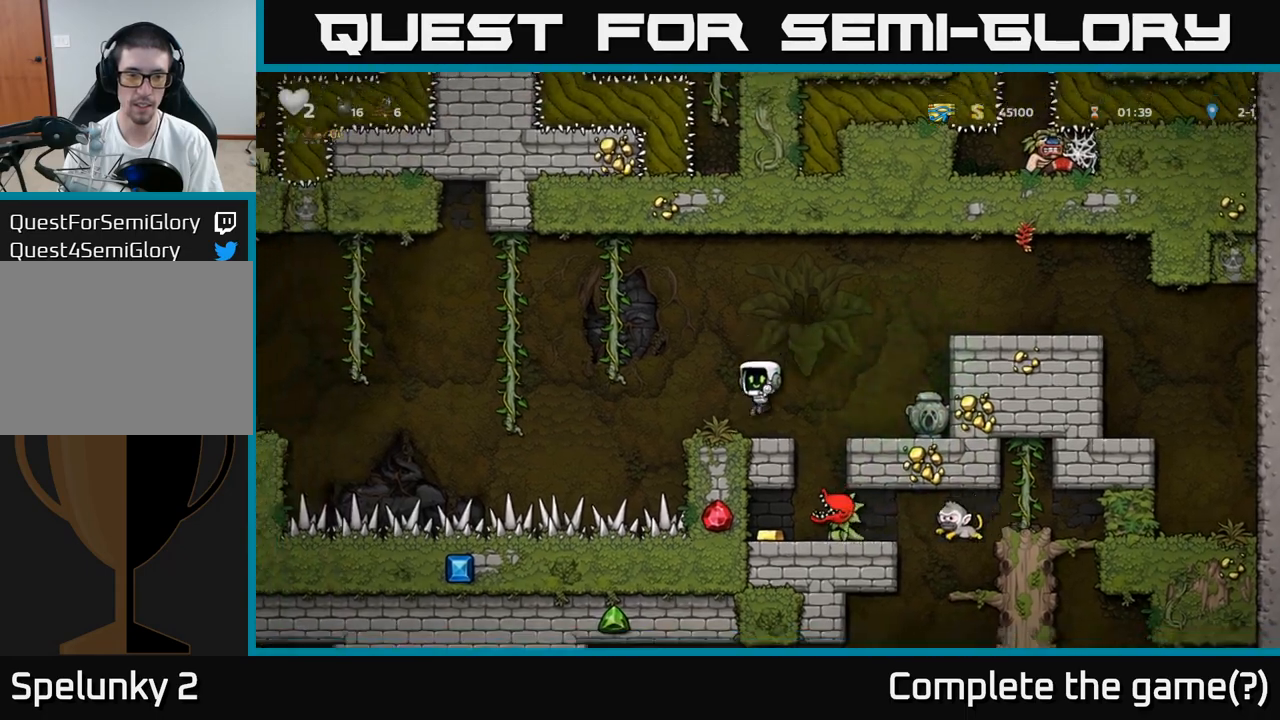
{"dt_ms": 500, "buttons": ["A"], "events": [[250, "A", "down"]]}
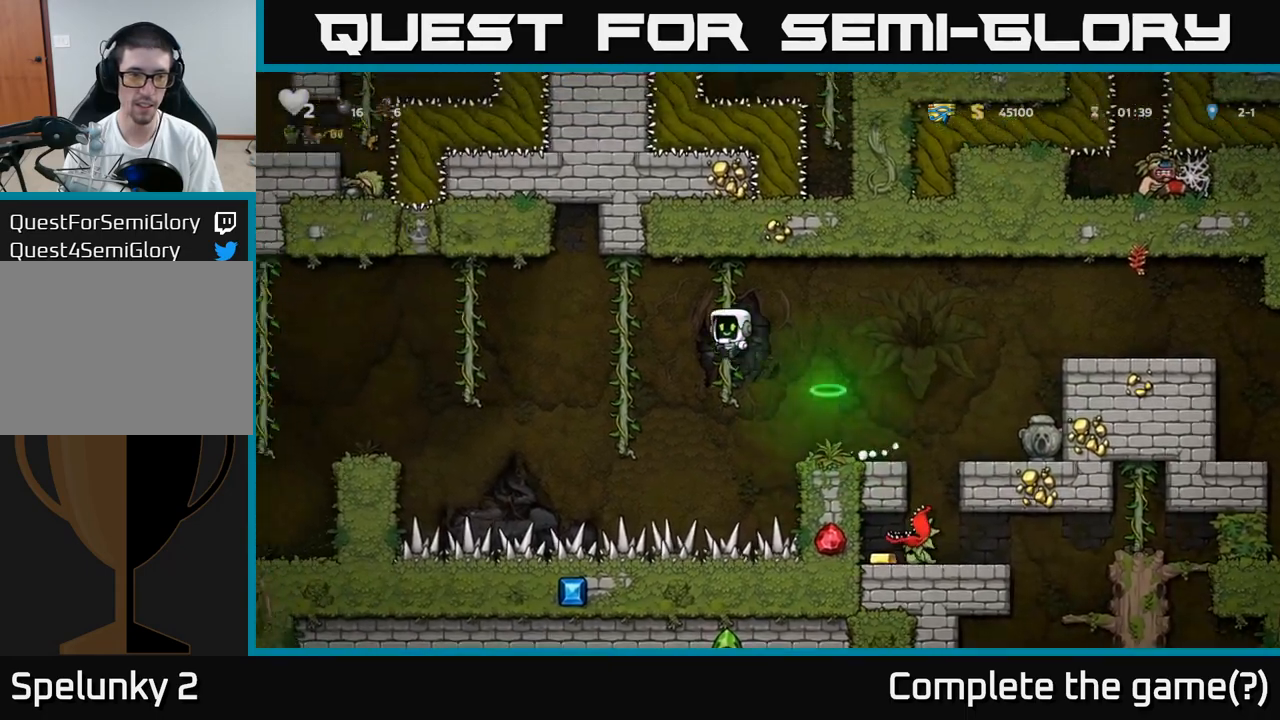
{"dt_ms": 500, "buttons": [], "events": [[33, "A", "up"]]}
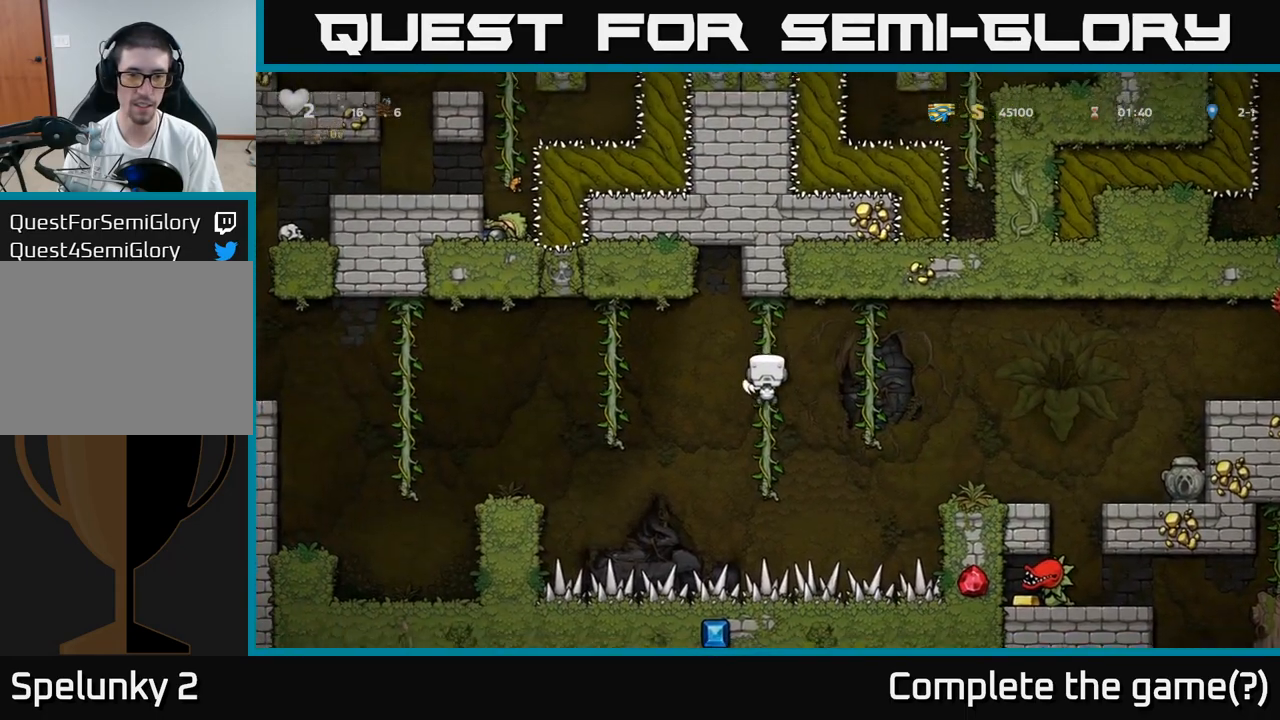
{"dt_ms": 500, "buttons": [], "events": [[267, "A", "down"], [433, "A", "up"]]}
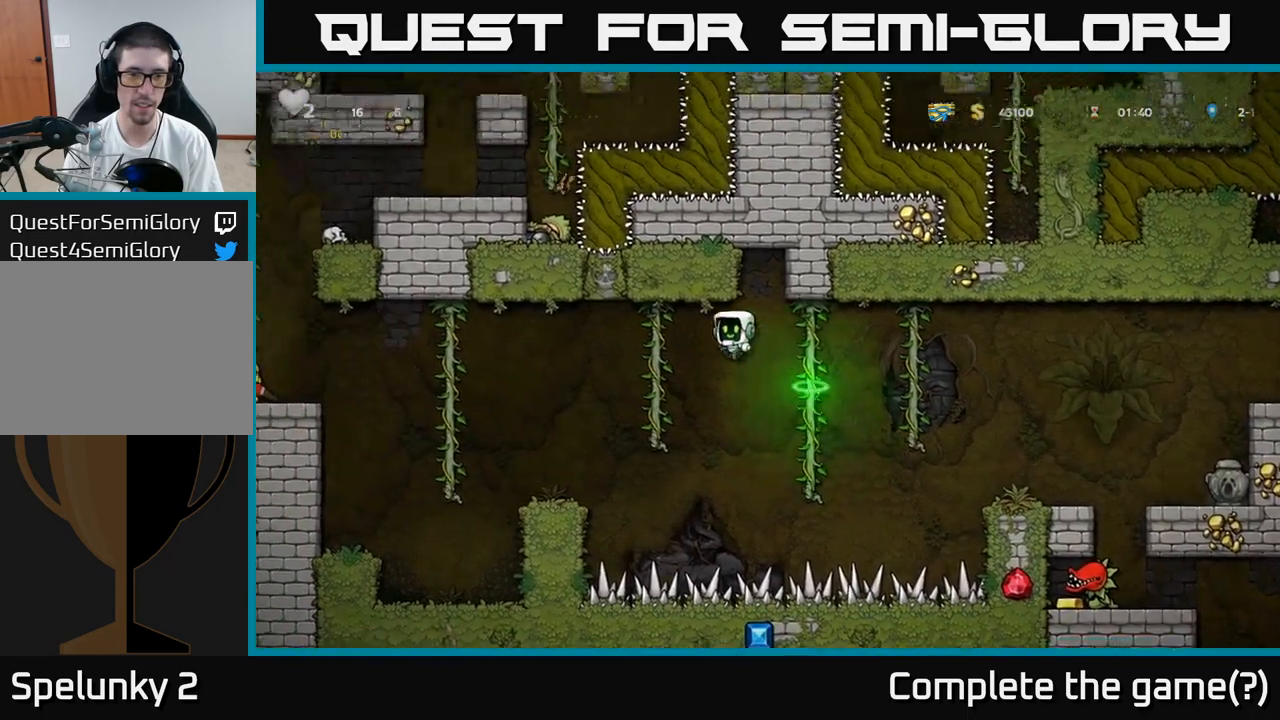
{"dt_ms": 500, "buttons": [], "events": []}
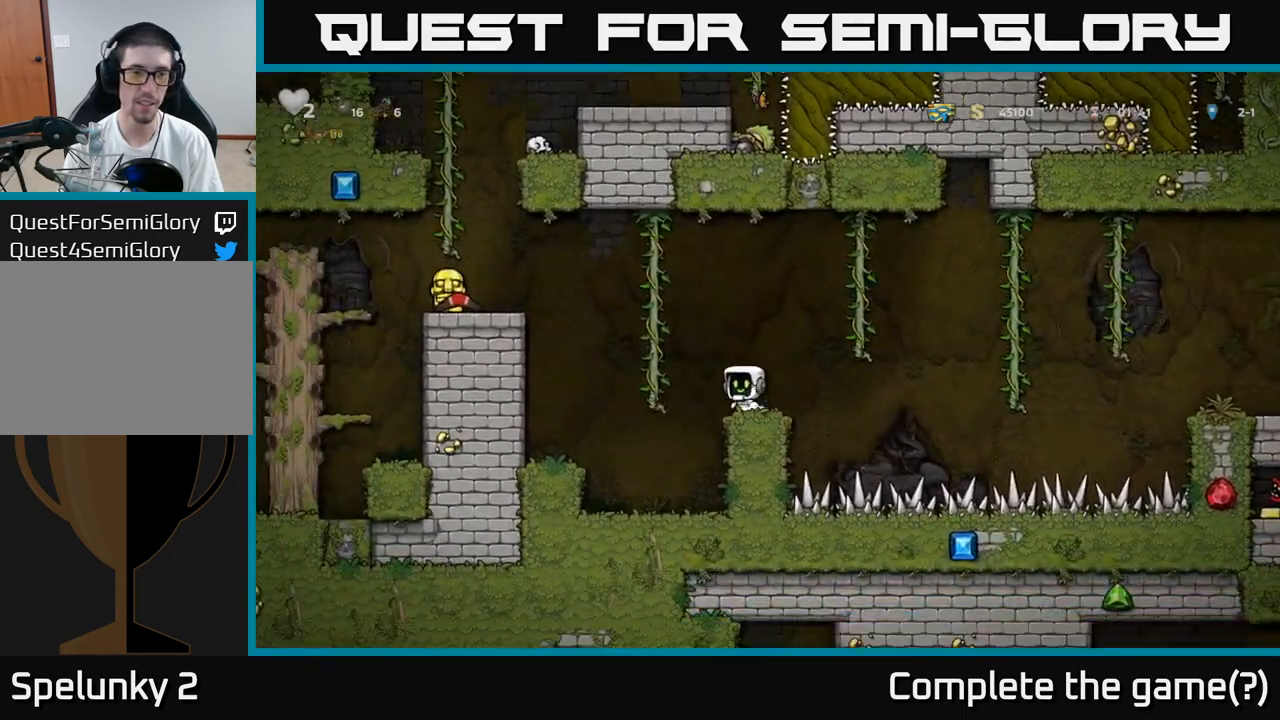
{"dt_ms": 500, "buttons": [], "events": [[17, "A", "down"], [433, "A", "up"]]}
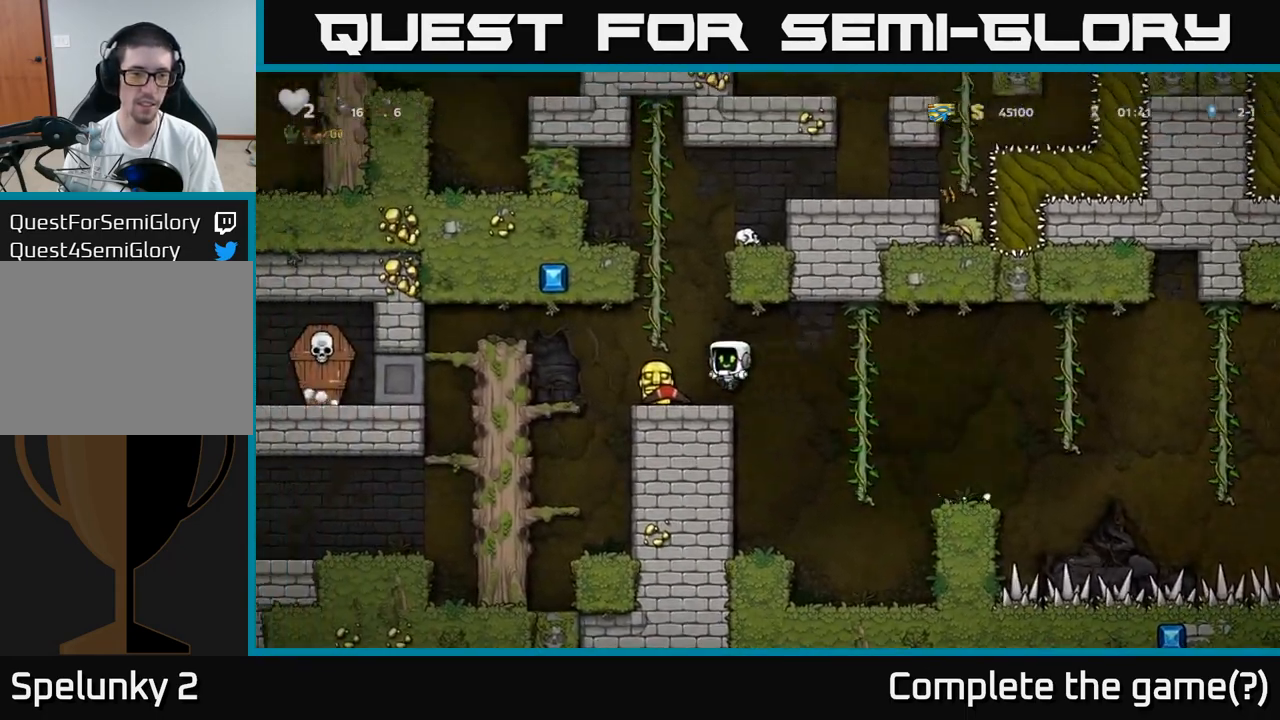
{"dt_ms": 500, "buttons": [], "events": [[150, "X", "down"], [217, "X", "up"]]}
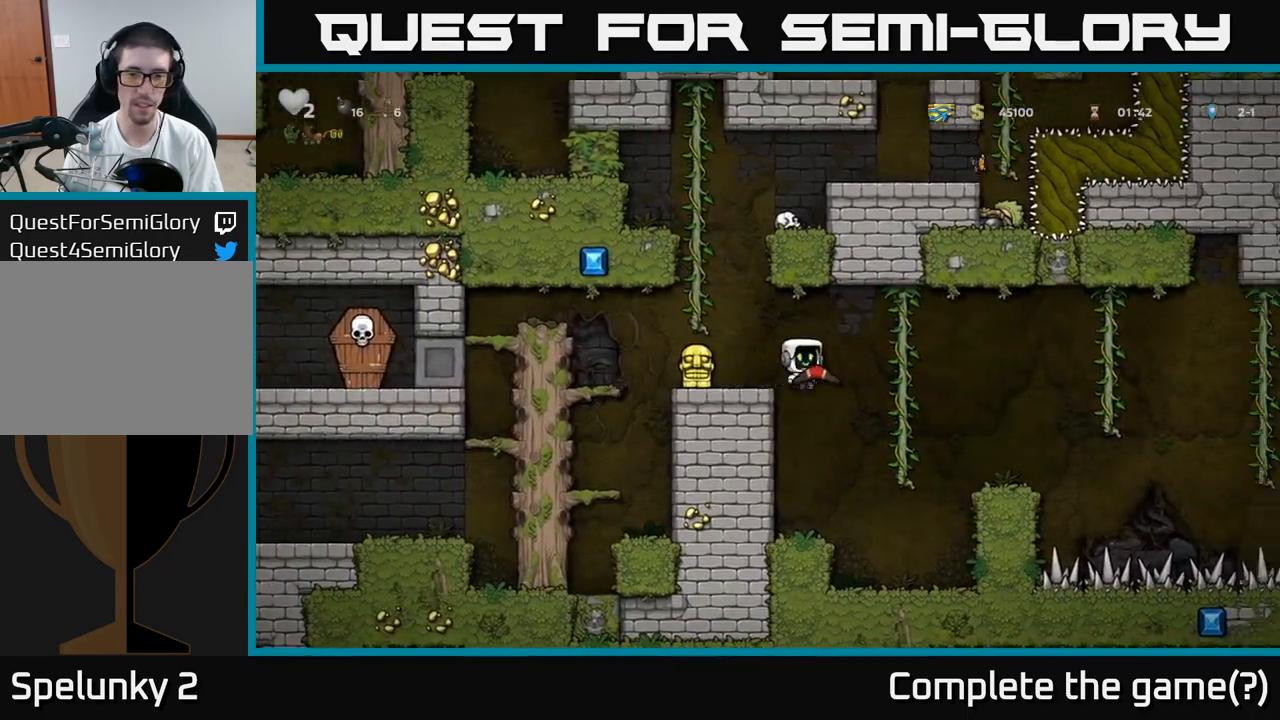
{"dt_ms": 500, "buttons": [], "events": []}
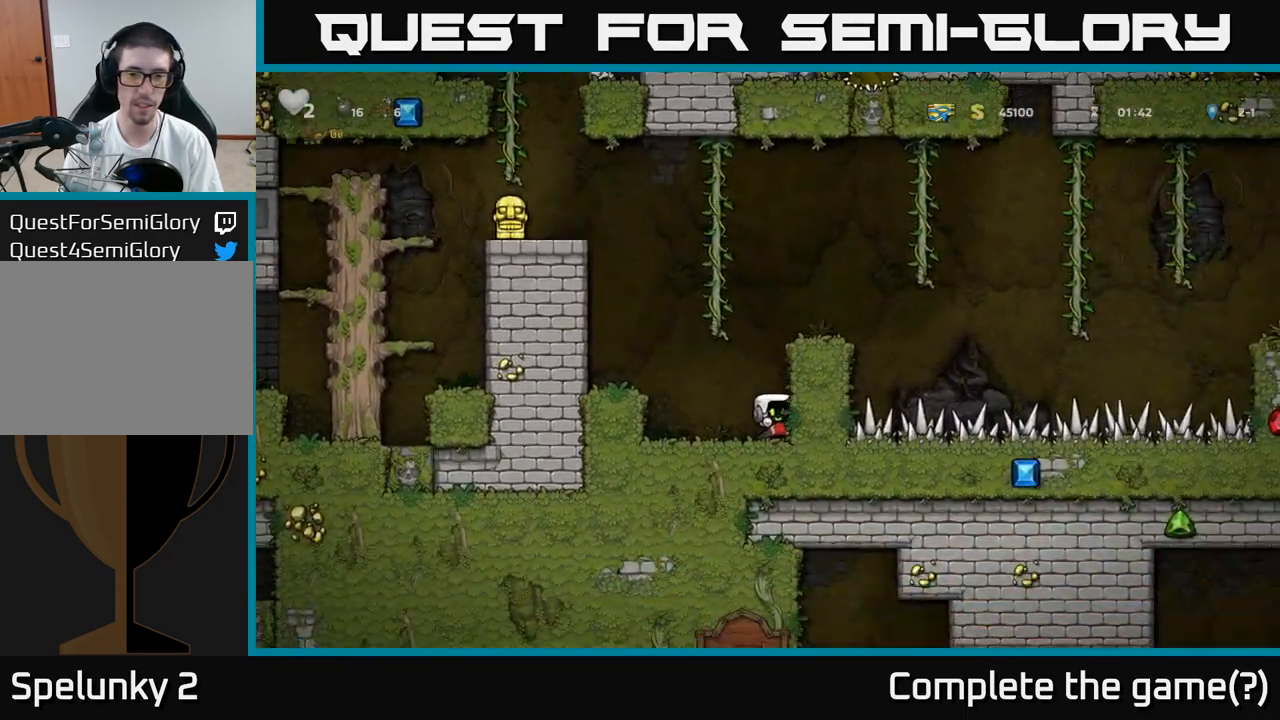
{"dt_ms": 500, "buttons": [], "events": [[133, "A", "down"], [417, "A", "up"]]}
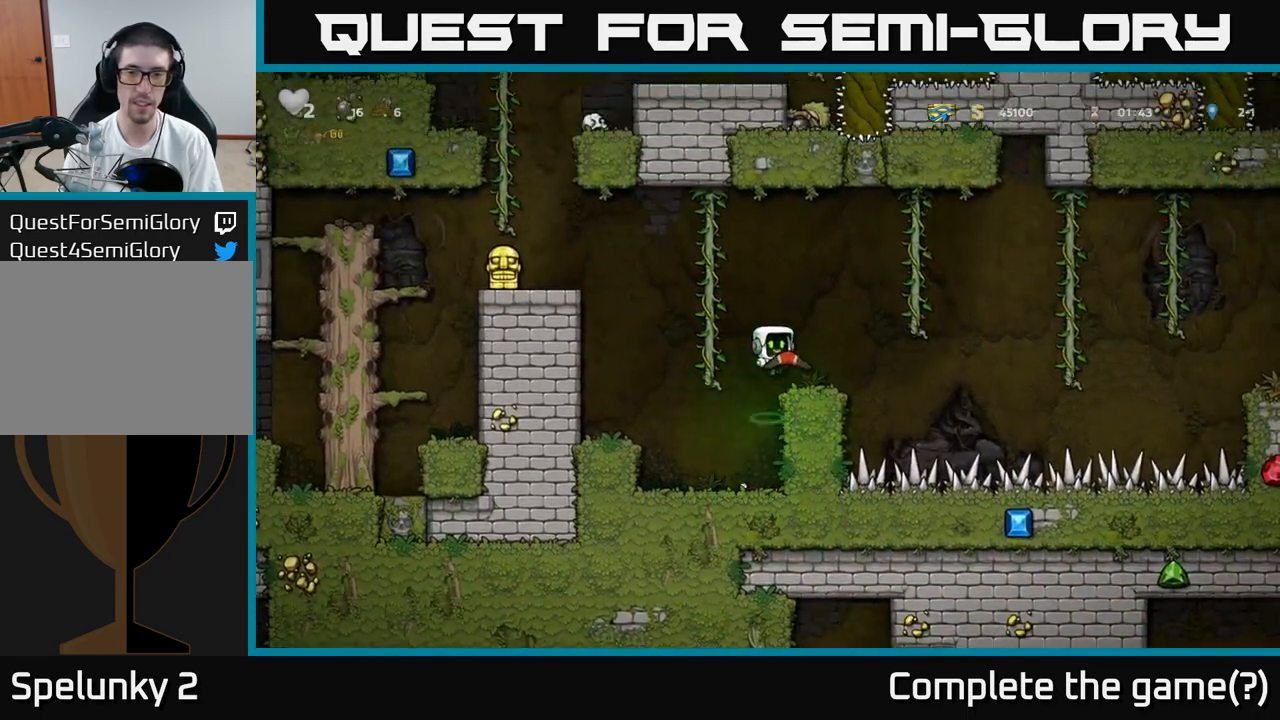
{"dt_ms": 500, "buttons": ["A"], "events": [[350, "A", "down"]]}
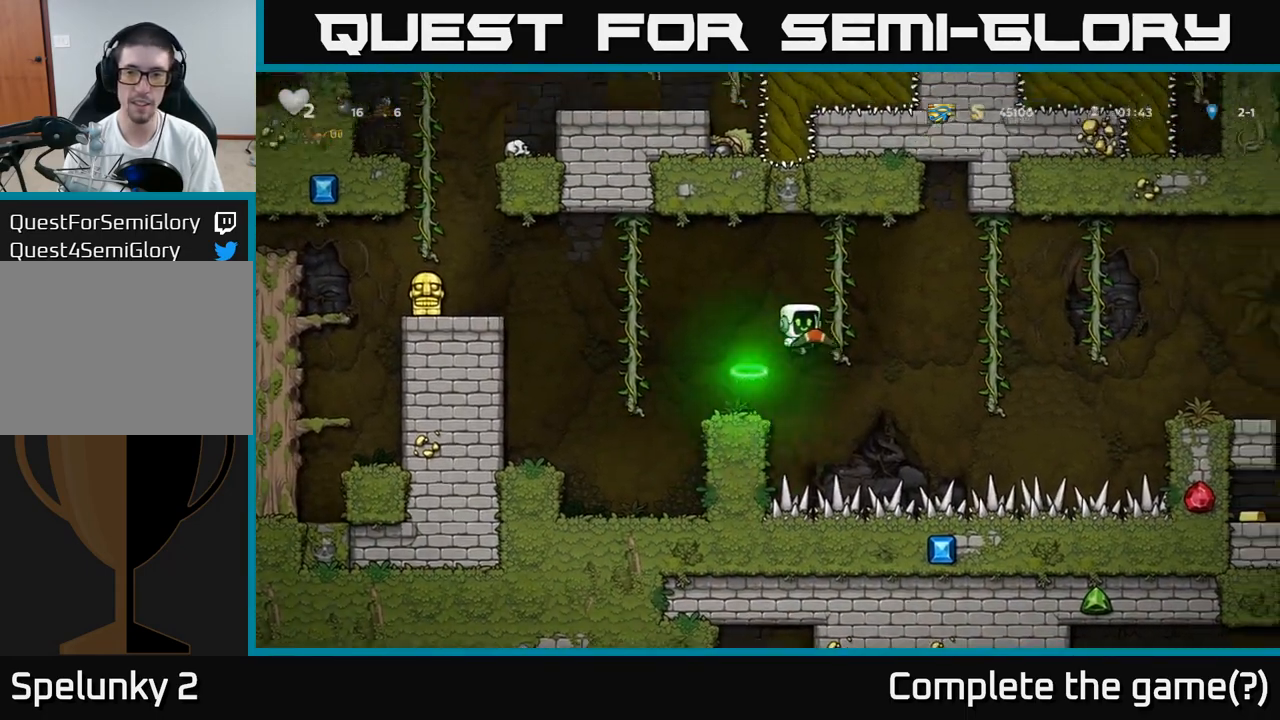
{"dt_ms": 500, "buttons": [], "events": [[133, "A", "up"]]}
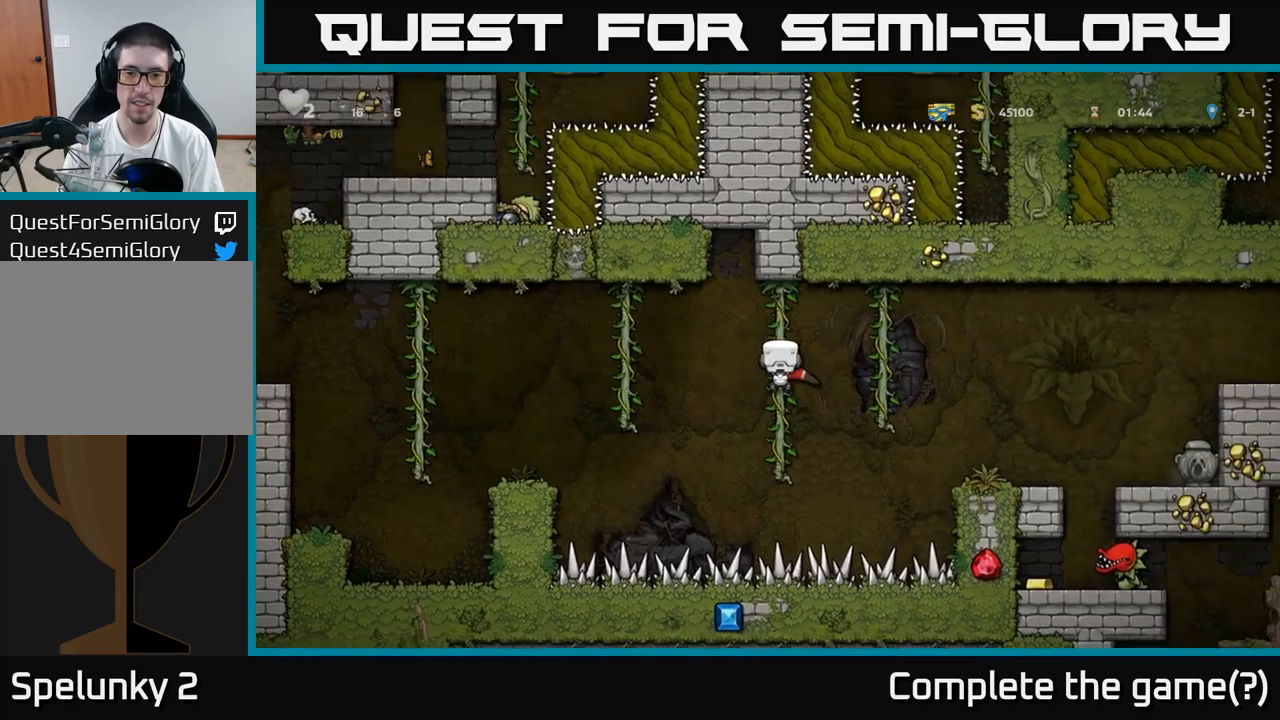
{"dt_ms": 1000, "buttons": []}